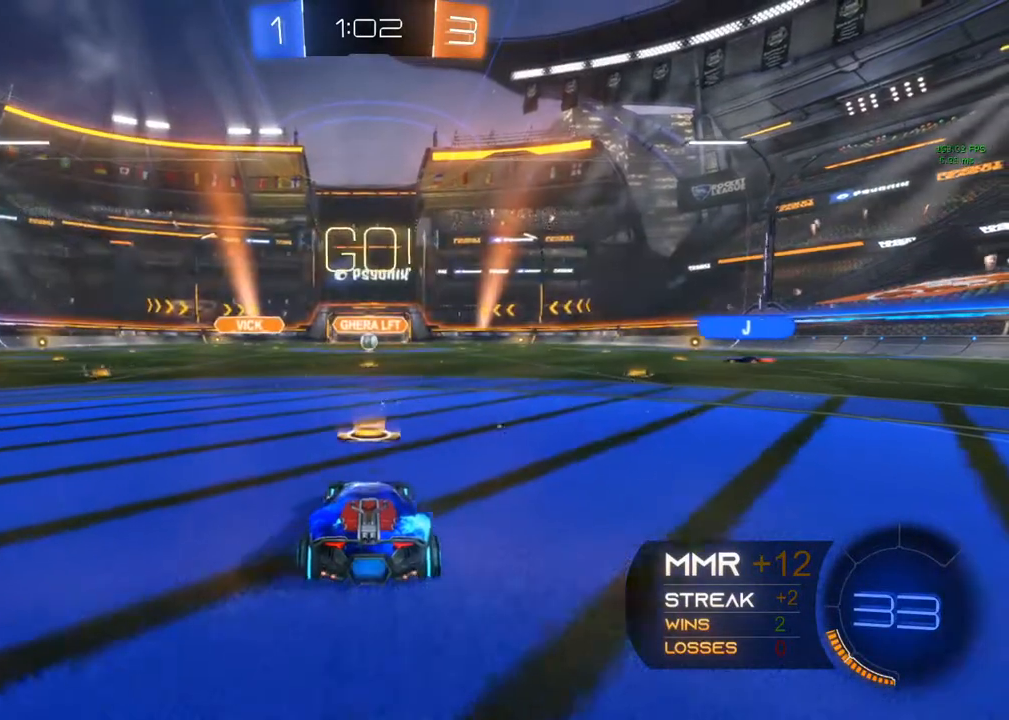
Gameplay with a controller (Xbox layout); each line is a JSON object with the inputs held at the frame after it. "events" lists button and stick changes between this image and that frame as [ms after this image, input, new state], when the widget could be followed in between. Not read: R3 SELECT.
{"buttons": ["L2"], "left_stick": "center", "right_stick": "center", "events": [[217, "L2", "down"], [267, "R2", "up"]]}
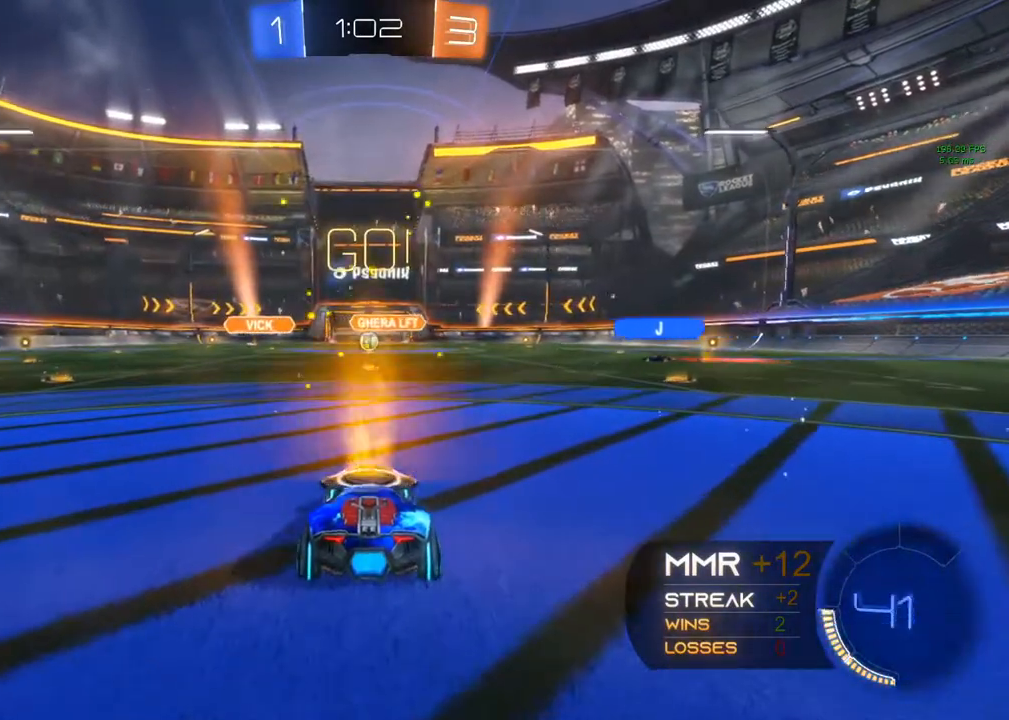
{"buttons": ["L2"], "left_stick": "center", "right_stick": "center", "events": []}
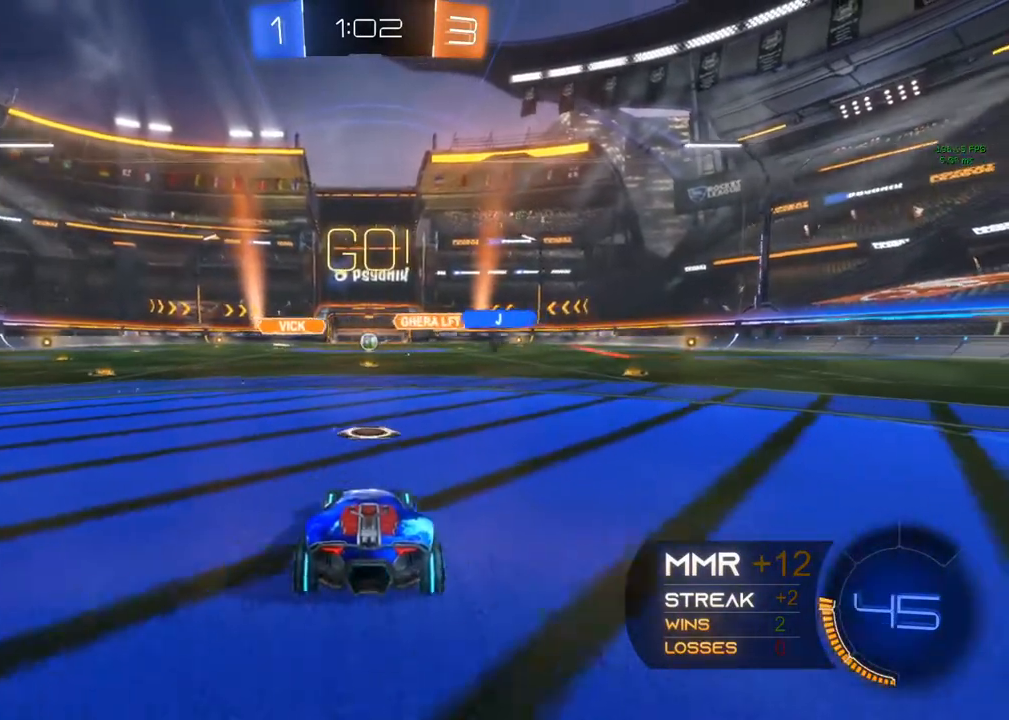
{"buttons": ["L2"], "left_stick": "center", "right_stick": "center", "events": []}
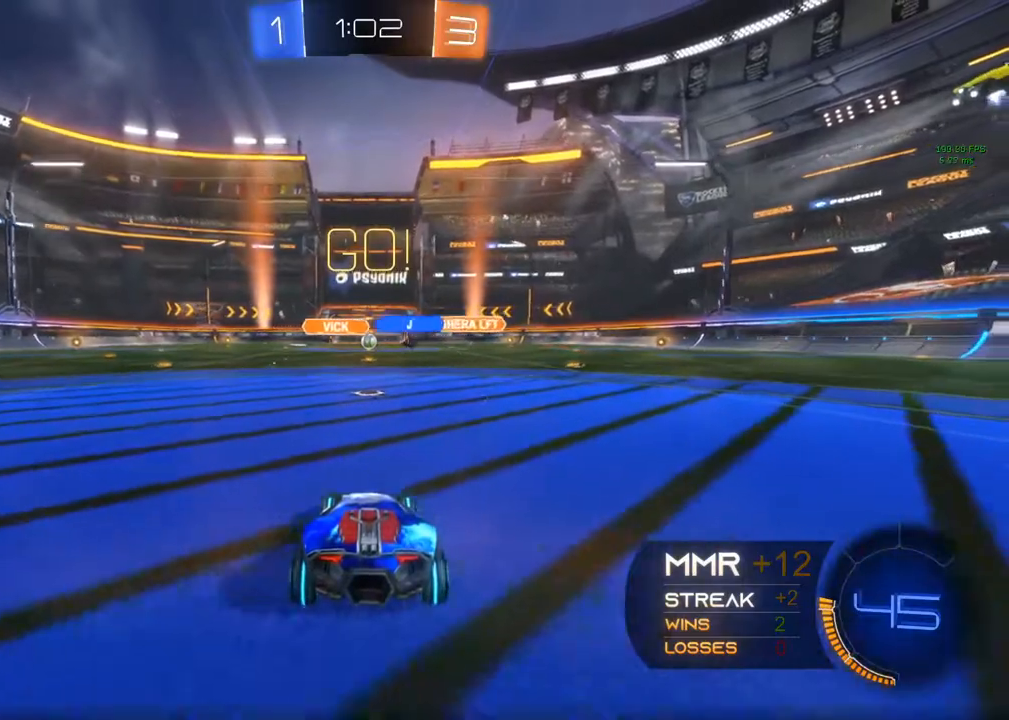
{"buttons": ["R2"], "left_stick": "center", "right_stick": "center", "events": [[133, "R2", "down"], [200, "L2", "up"]]}
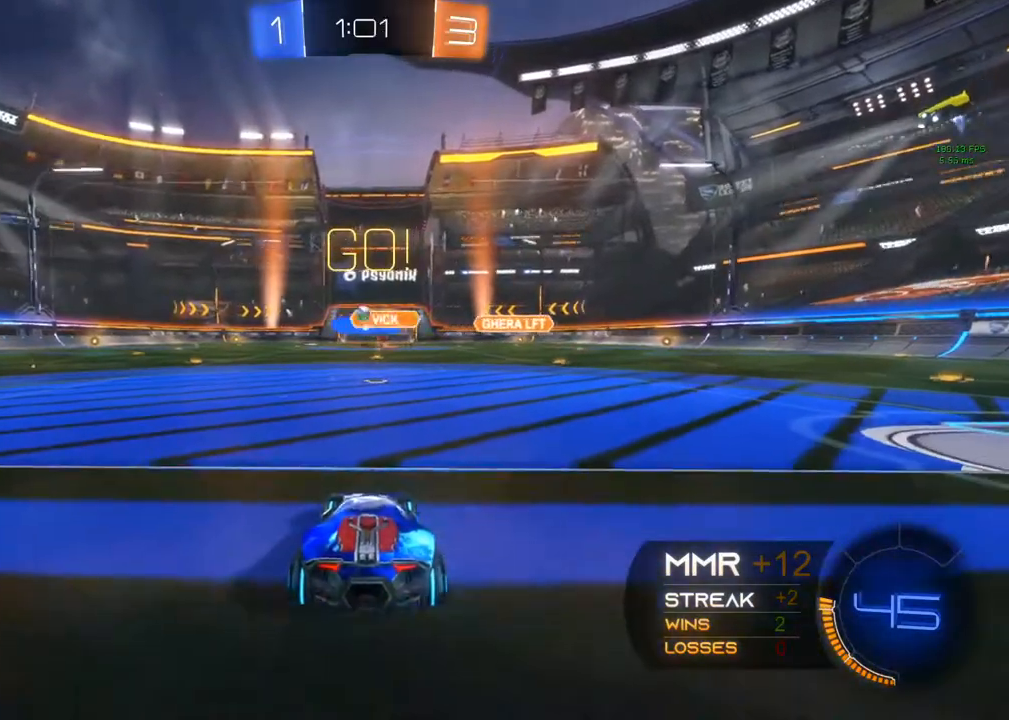
{"buttons": [], "left_stick": "left", "right_stick": "center", "events": [[117, "left_stick", "left"], [433, "R2", "up"]]}
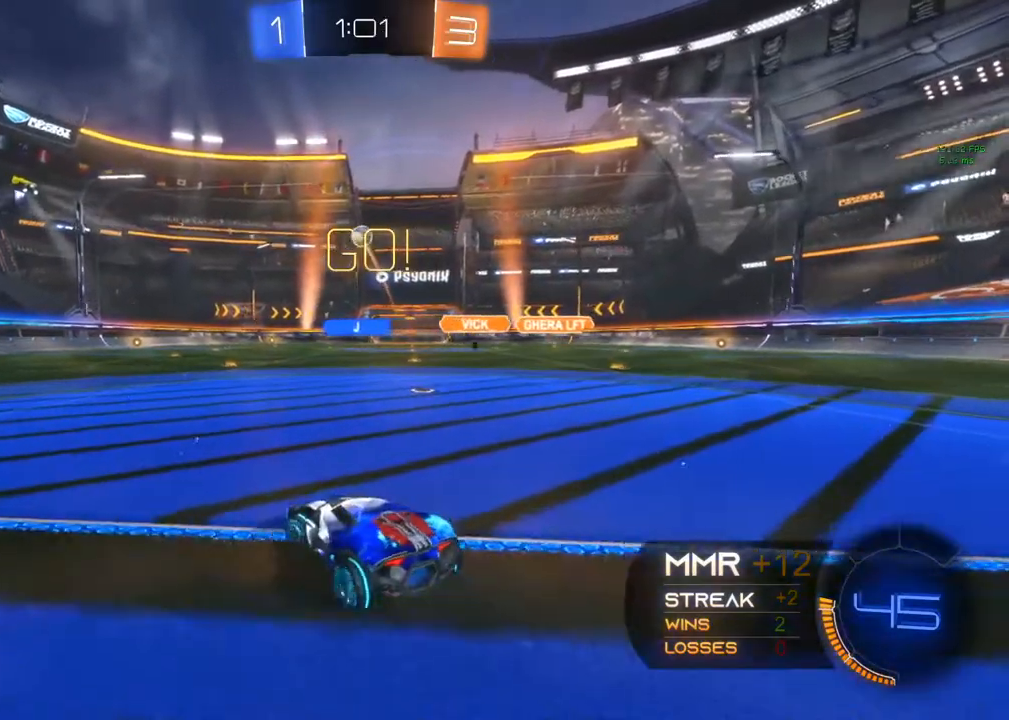
{"buttons": [], "left_stick": "center", "right_stick": "center", "events": [[33, "R2", "down"], [167, "R2", "up"], [183, "left_stick", "center"]]}
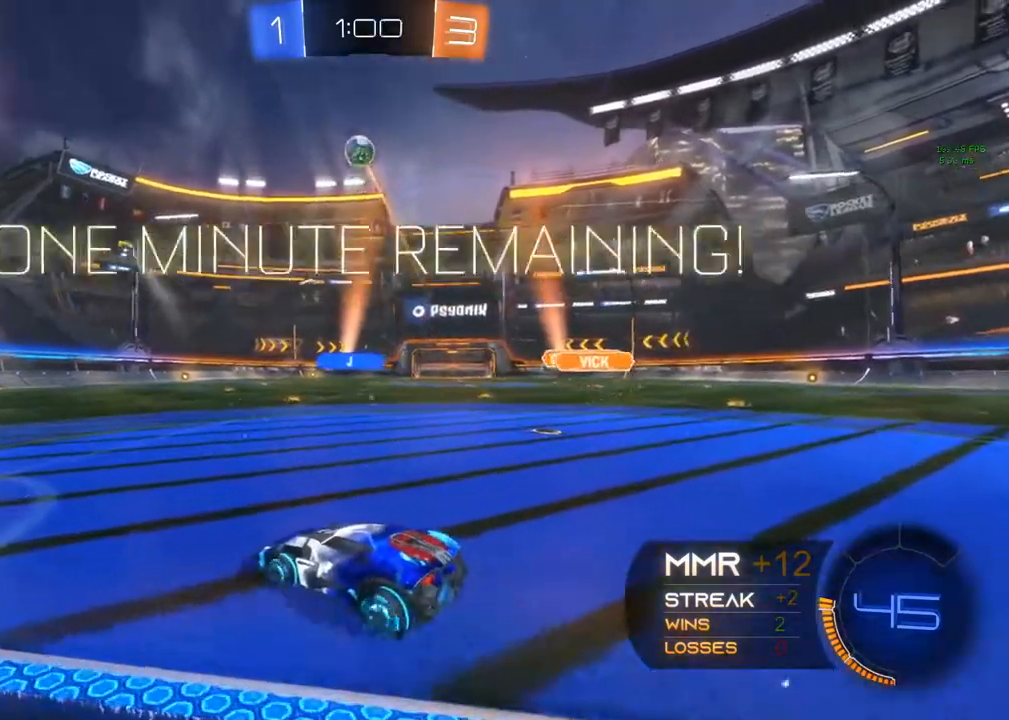
{"buttons": ["R2"], "left_stick": "down-left", "right_stick": "center", "events": [[233, "R2", "down"], [383, "R2", "up"], [417, "left_stick", "down-left"], [500, "R2", "down"]]}
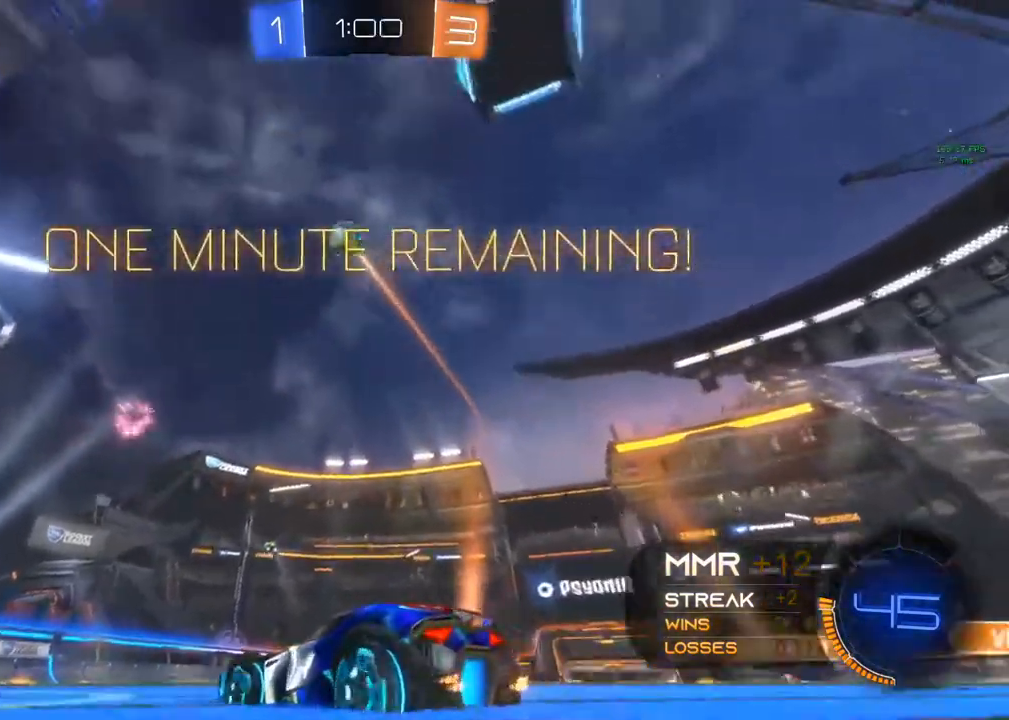
{"buttons": ["R2"], "left_stick": "center", "right_stick": "center", "events": [[50, "left_stick", "center"]]}
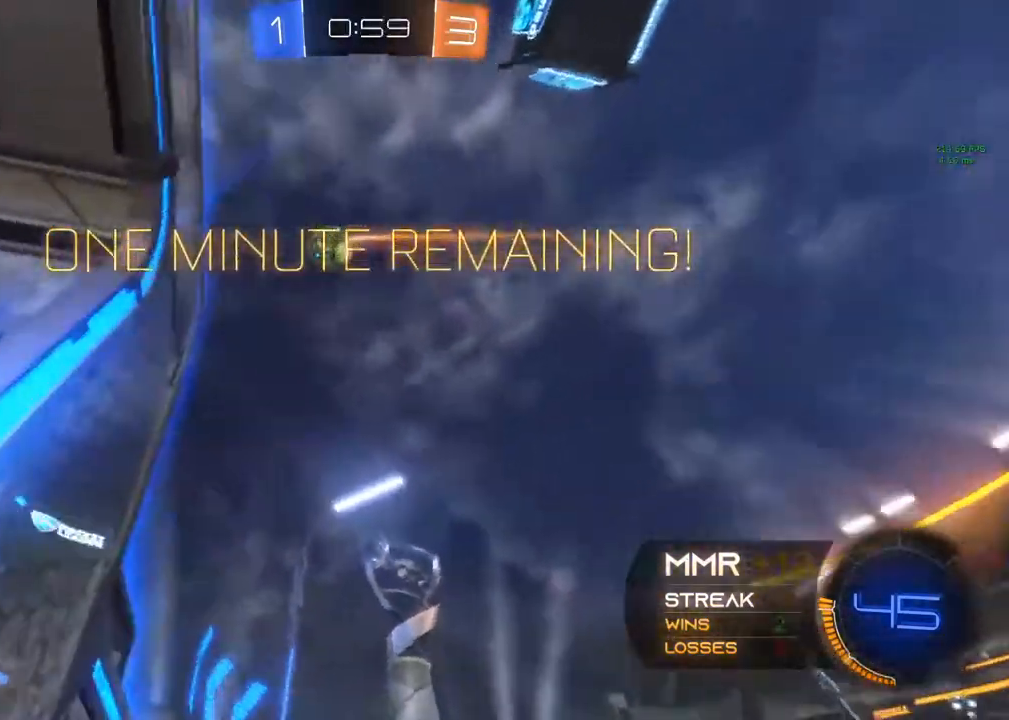
{"buttons": ["L2", "R2"], "left_stick": "left", "right_stick": "center", "events": [[150, "left_stick", "right"], [267, "left_stick", "center"], [283, "R2", "up"], [400, "R2", "down"], [433, "left_stick", "left"], [500, "L2", "down"]]}
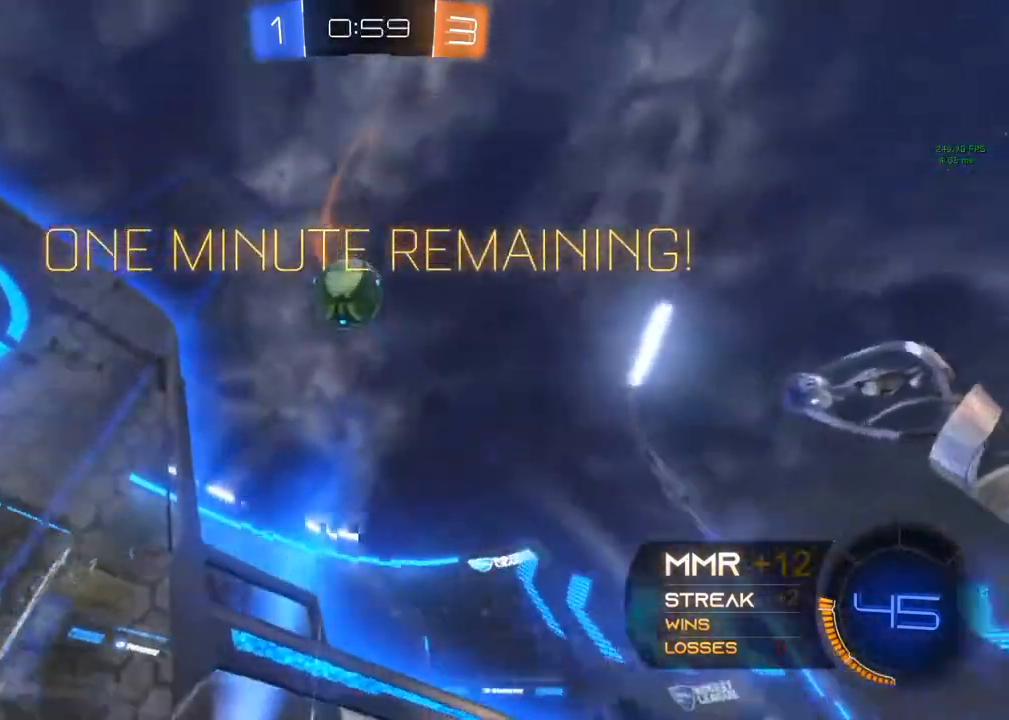
{"buttons": ["L2", "R2"], "left_stick": "left", "right_stick": "center", "events": [[17, "R2", "up"], [67, "Y", "down"], [200, "Y", "up"], [350, "R2", "down"]]}
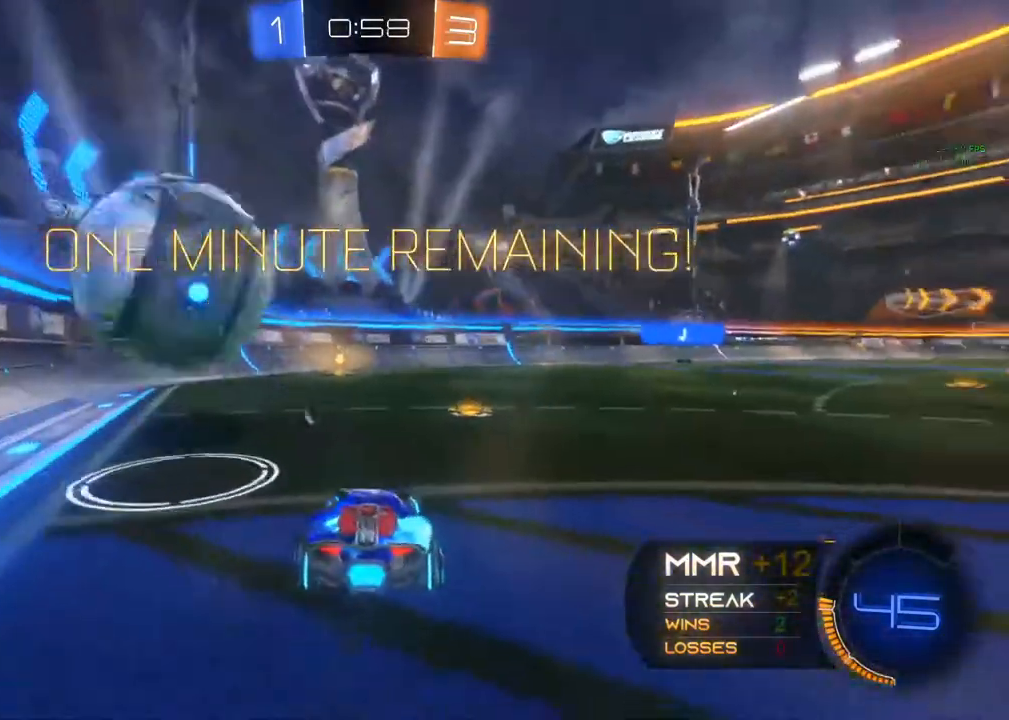
{"buttons": ["R2"], "left_stick": "right", "right_stick": "center", "events": [[83, "L2", "up"], [150, "R2", "up"], [183, "L2", "down"], [183, "left_stick", "down-left"], [300, "left_stick", "right"], [333, "L2", "up"], [367, "R2", "down"]]}
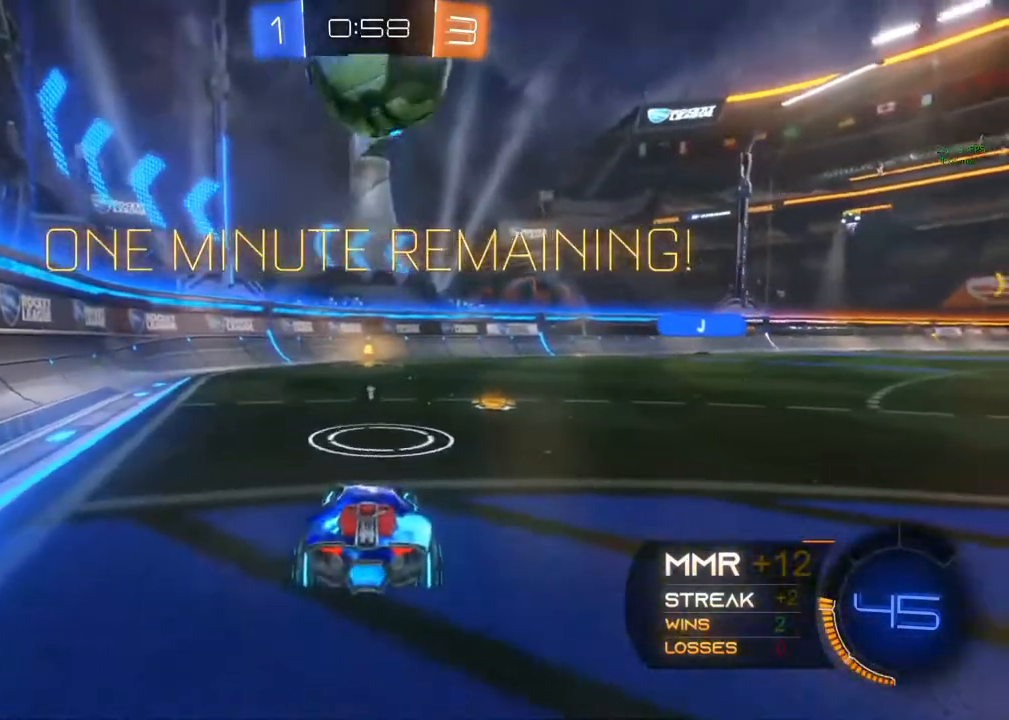
{"buttons": ["R2"], "left_stick": "center", "right_stick": "center", "events": [[150, "left_stick", "up-right"], [450, "left_stick", "center"]]}
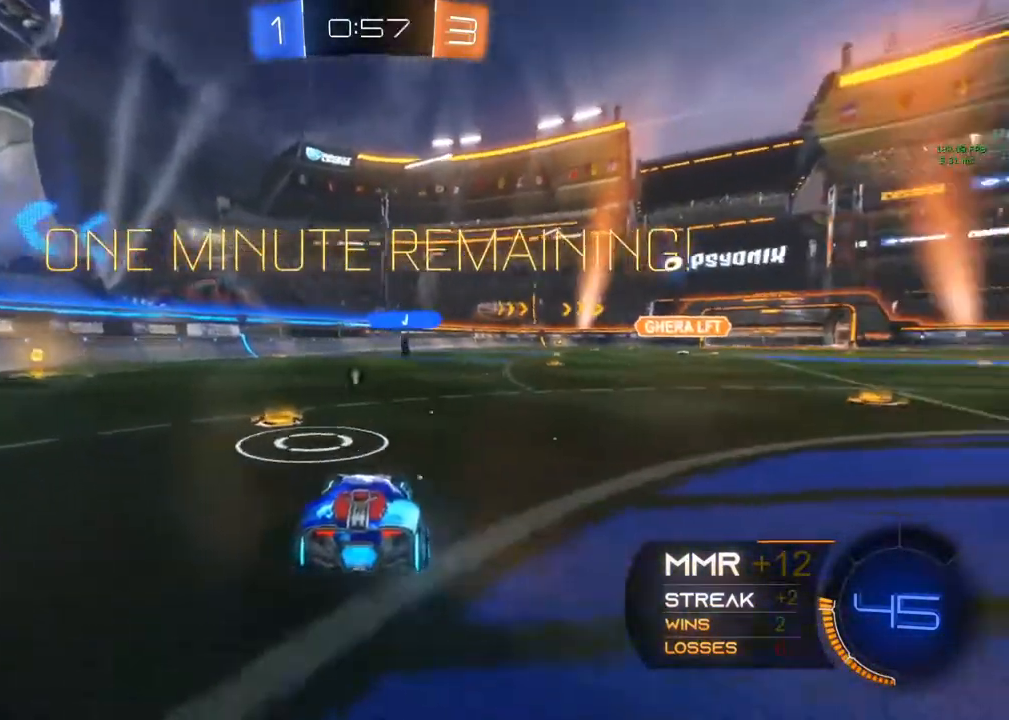
{"buttons": [], "left_stick": "center", "right_stick": "center", "events": [[33, "R2", "up"]]}
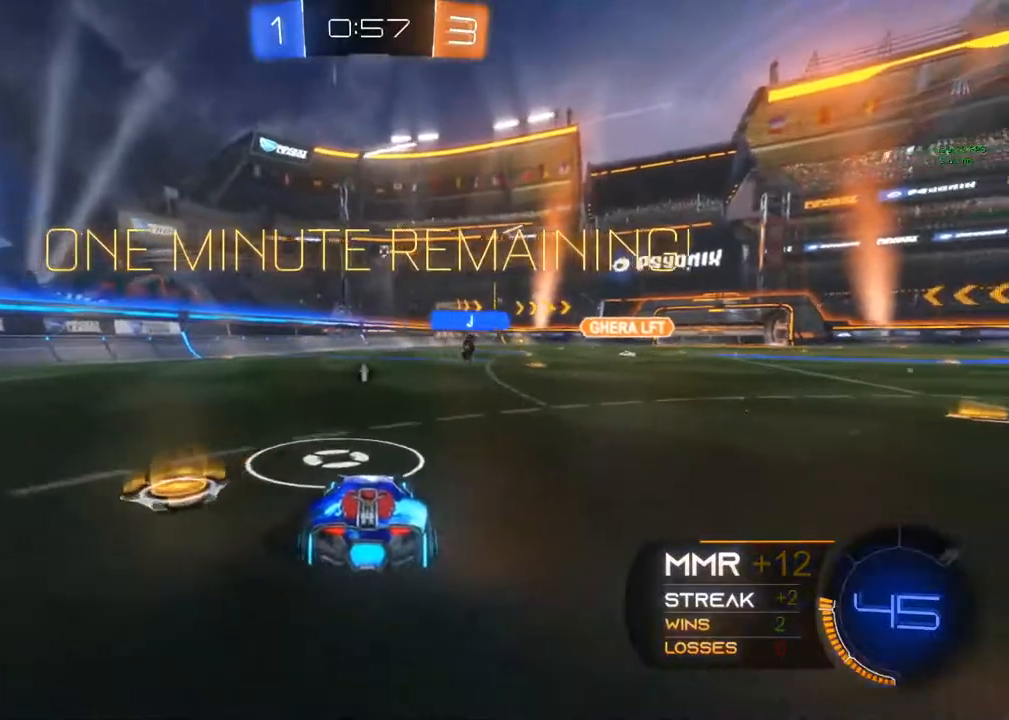
{"buttons": ["R2"], "left_stick": "center", "right_stick": "center", "events": [[67, "R2", "down"], [217, "R2", "up"], [233, "left_stick", "right"], [350, "left_stick", "center"], [450, "R2", "down"]]}
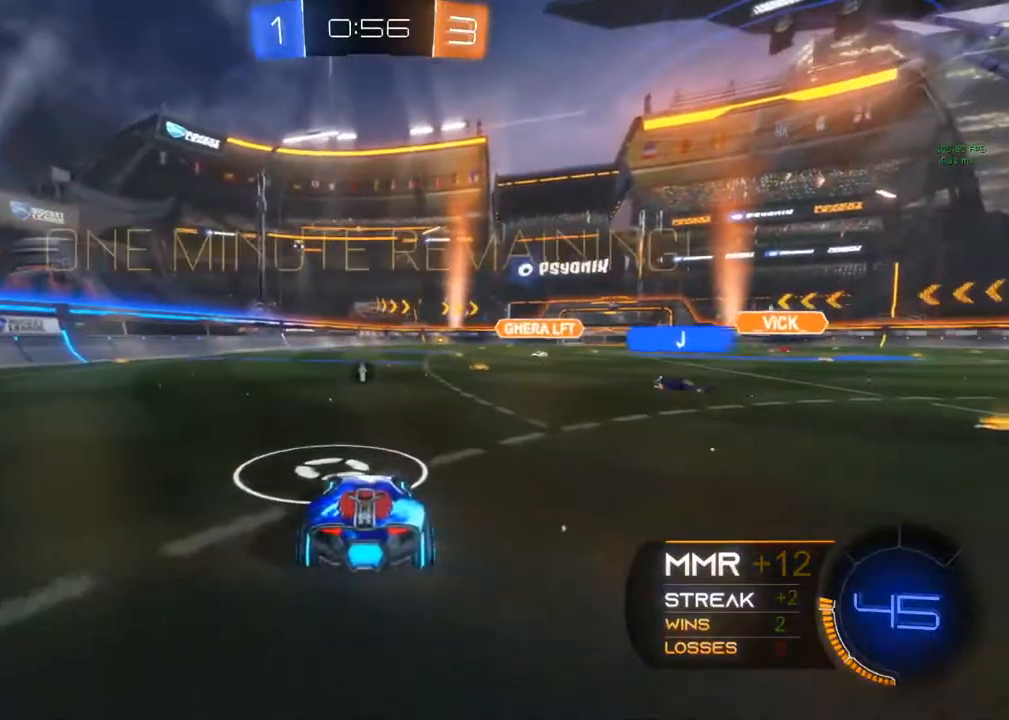
{"buttons": [], "left_stick": "center", "right_stick": "center", "events": [[67, "R2", "up"]]}
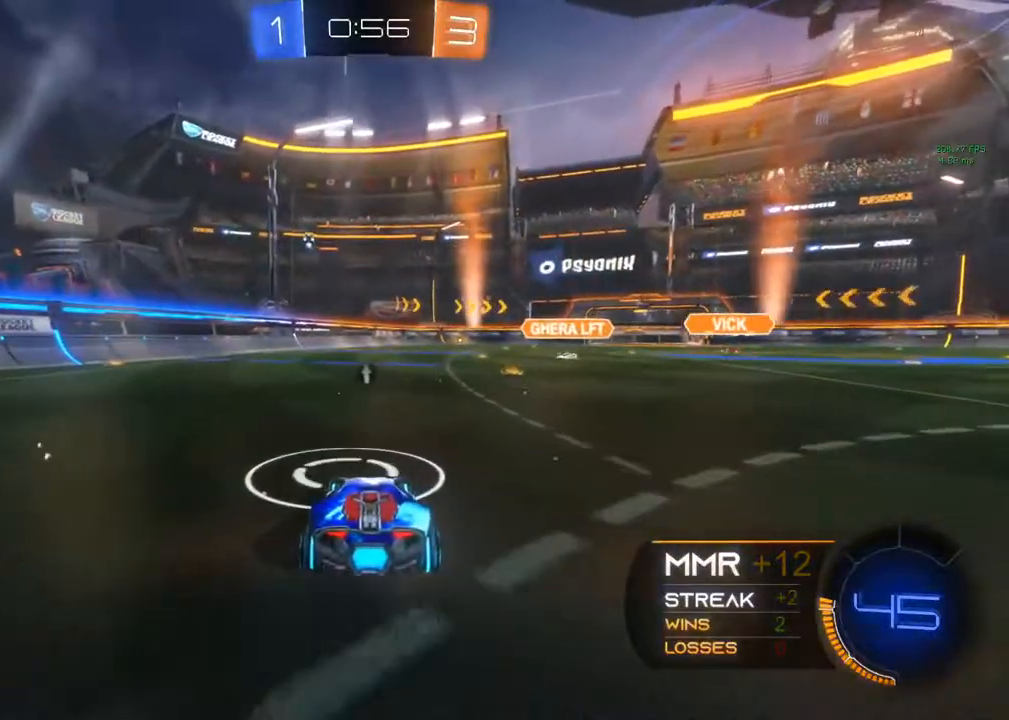
{"buttons": ["R2"], "left_stick": "center", "right_stick": "center", "events": [[67, "R2", "down"], [150, "R2", "up"], [200, "R2", "down"]]}
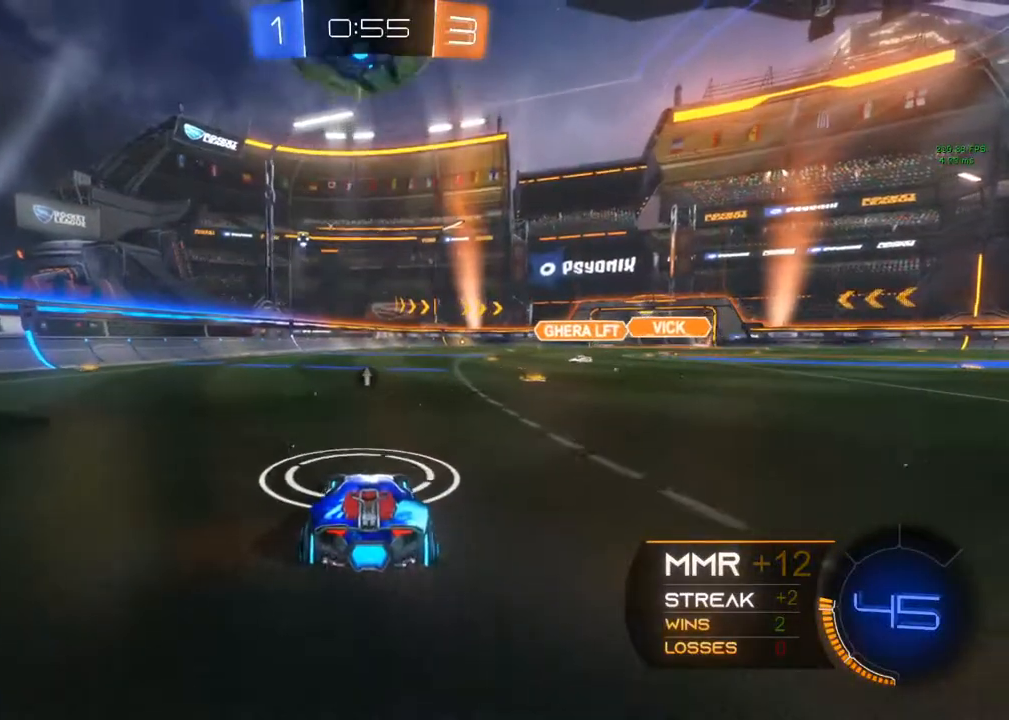
{"buttons": ["R2"], "left_stick": "center", "right_stick": "center", "events": [[100, "R2", "up"], [383, "R2", "down"]]}
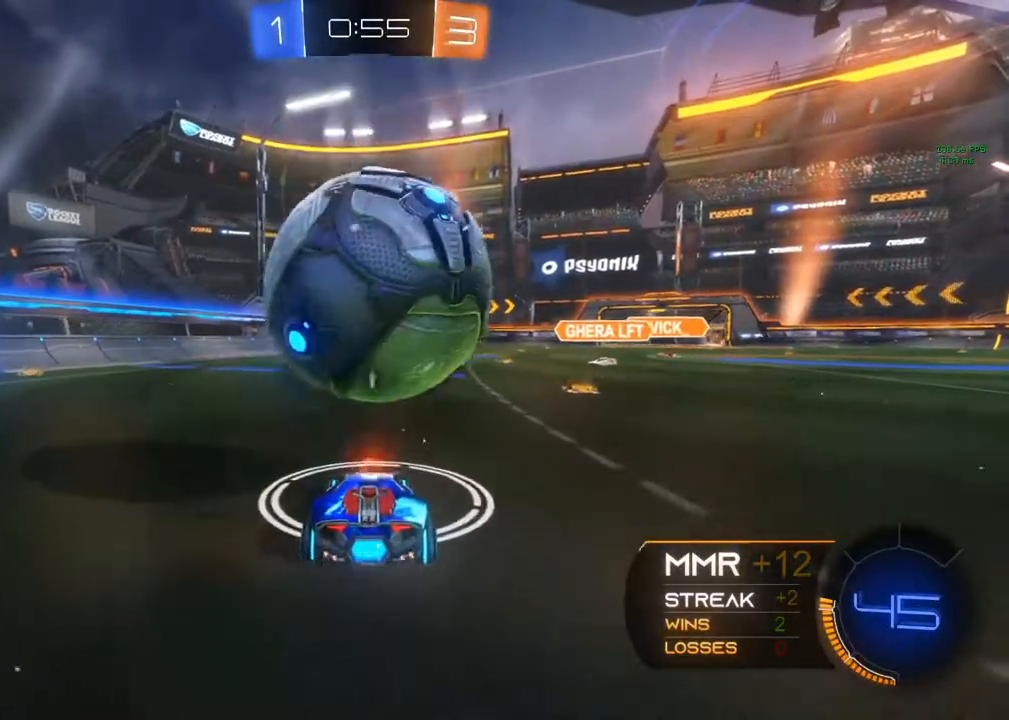
{"buttons": [], "left_stick": "center", "right_stick": "center", "events": [[67, "B", "down"], [317, "R2", "up"], [350, "B", "up"]]}
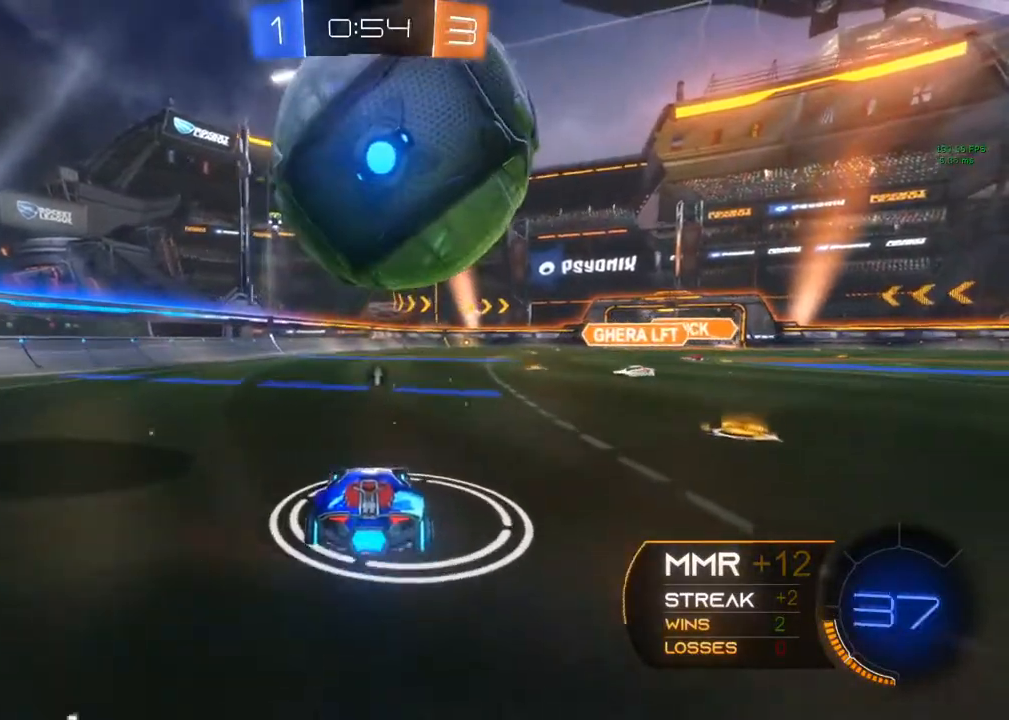
{"buttons": ["A", "R2"], "left_stick": "down-right", "right_stick": "center", "events": [[283, "A", "down"], [300, "left_stick", "down-right"], [350, "R2", "down"], [367, "A", "up"], [417, "A", "down"]]}
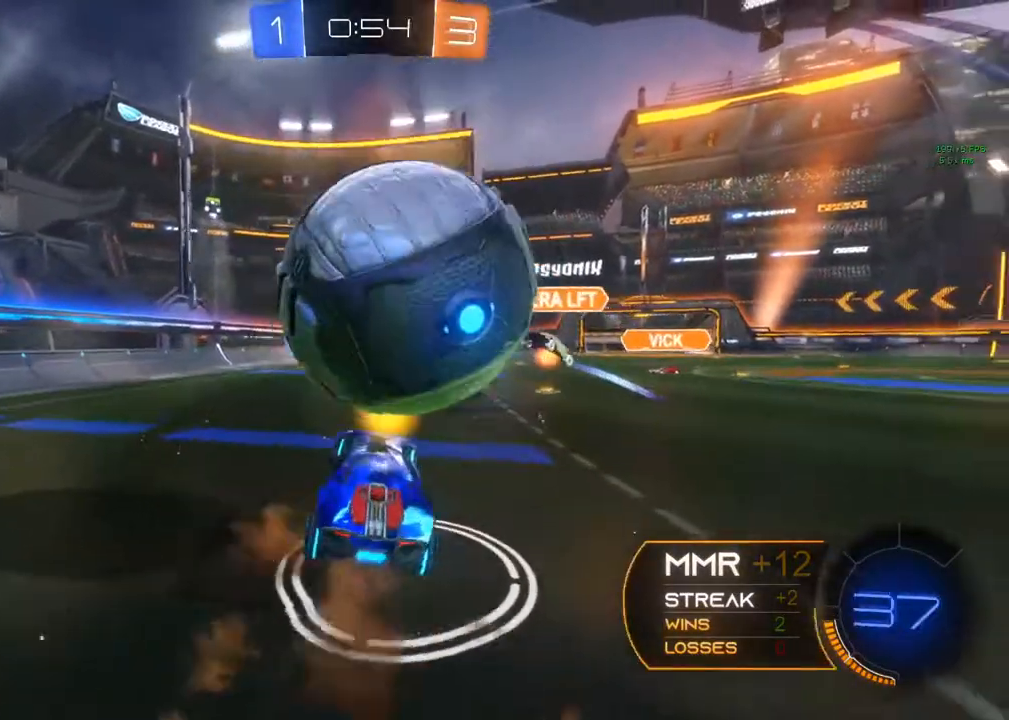
{"buttons": ["R2"], "left_stick": "right", "right_stick": "center", "events": [[67, "A", "up"], [300, "left_stick", "right"]]}
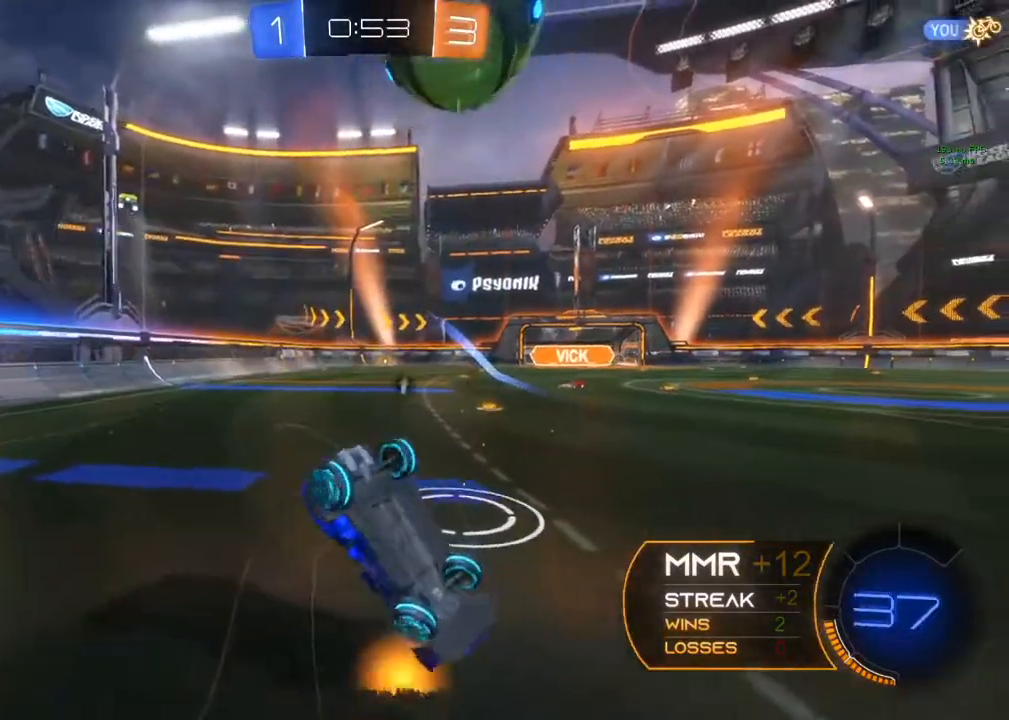
{"buttons": ["R2"], "left_stick": "center", "right_stick": "center", "events": [[350, "left_stick", "center"], [417, "left_stick", "right"], [483, "left_stick", "center"]]}
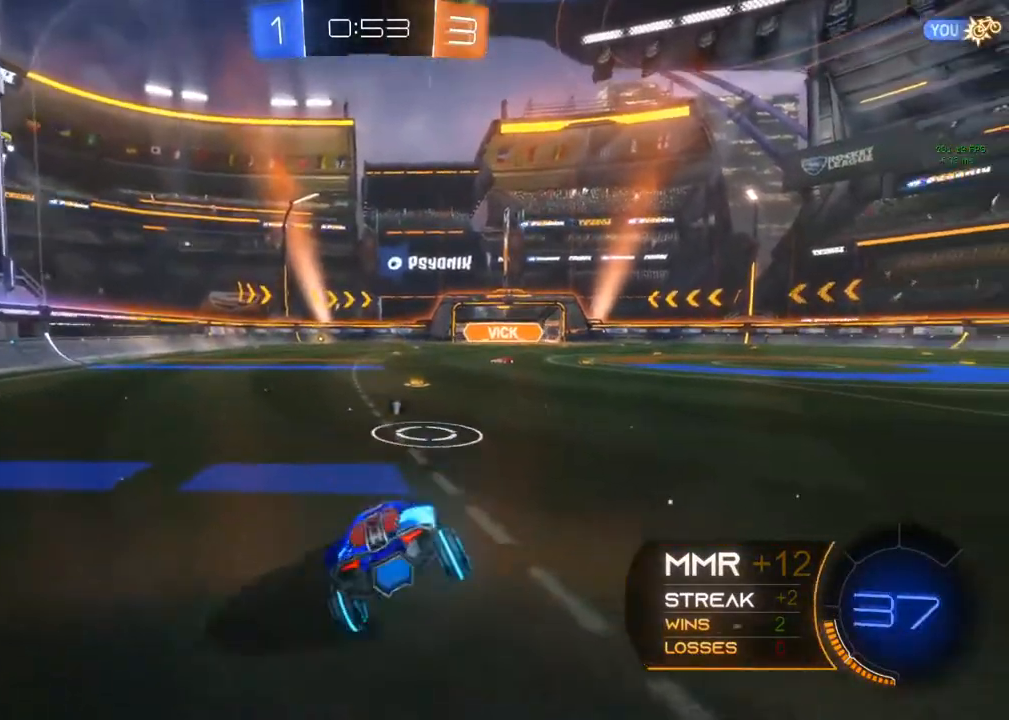
{"buttons": ["R2"], "left_stick": "left", "right_stick": "center", "events": [[150, "B", "down"], [150, "left_stick", "right"], [233, "left_stick", "center"], [450, "left_stick", "left"], [500, "B", "up"]]}
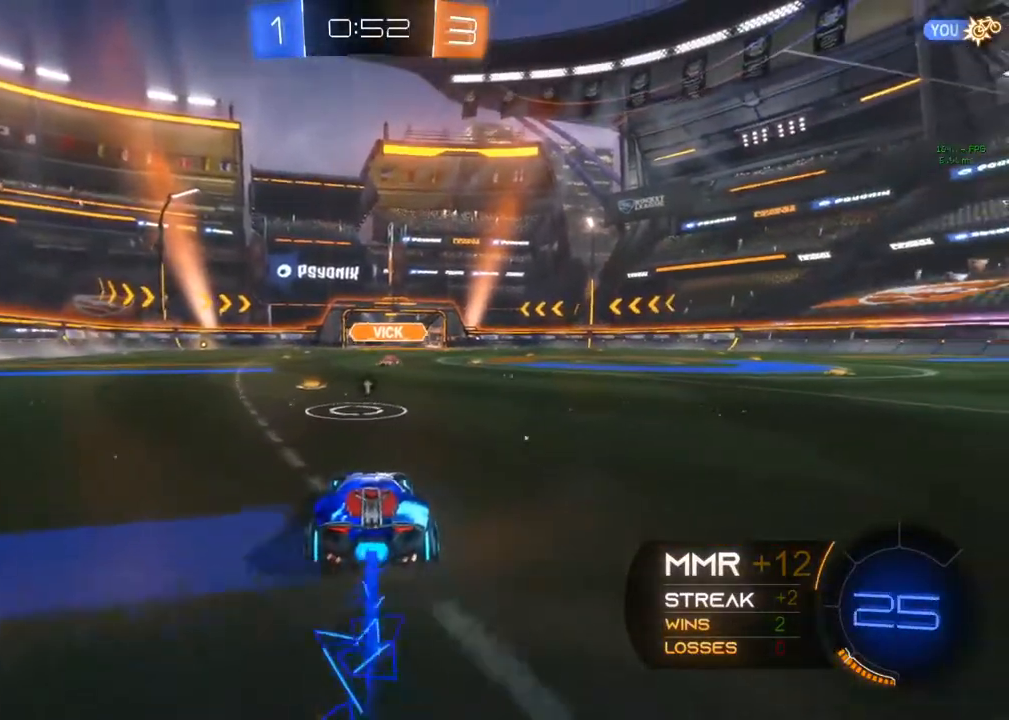
{"buttons": ["A", "B"], "left_stick": "down-right", "right_stick": "center", "events": [[50, "left_stick", "down-right"], [83, "A", "down"], [100, "left_stick", "down"], [200, "R2", "up"], [233, "A", "up"], [317, "left_stick", "center"], [383, "A", "down"], [383, "B", "down"], [483, "left_stick", "down-right"]]}
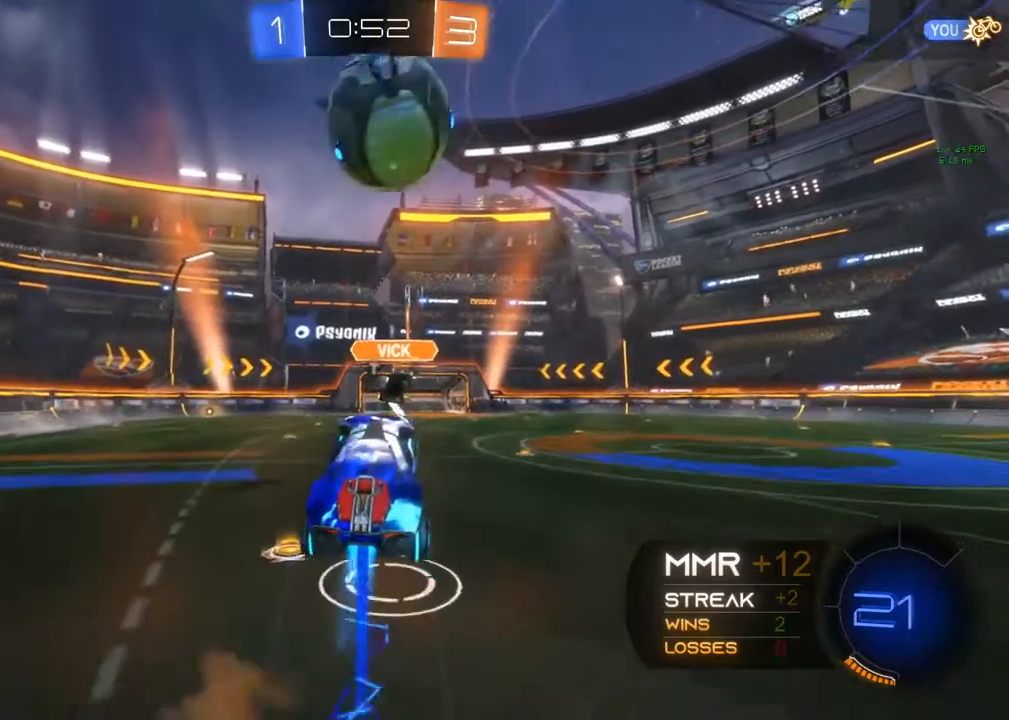
{"buttons": ["R1"], "left_stick": "up", "right_stick": "center", "events": [[117, "left_stick", "center"], [283, "R1", "down"], [350, "left_stick", "up"], [483, "A", "up"], [500, "B", "up"]]}
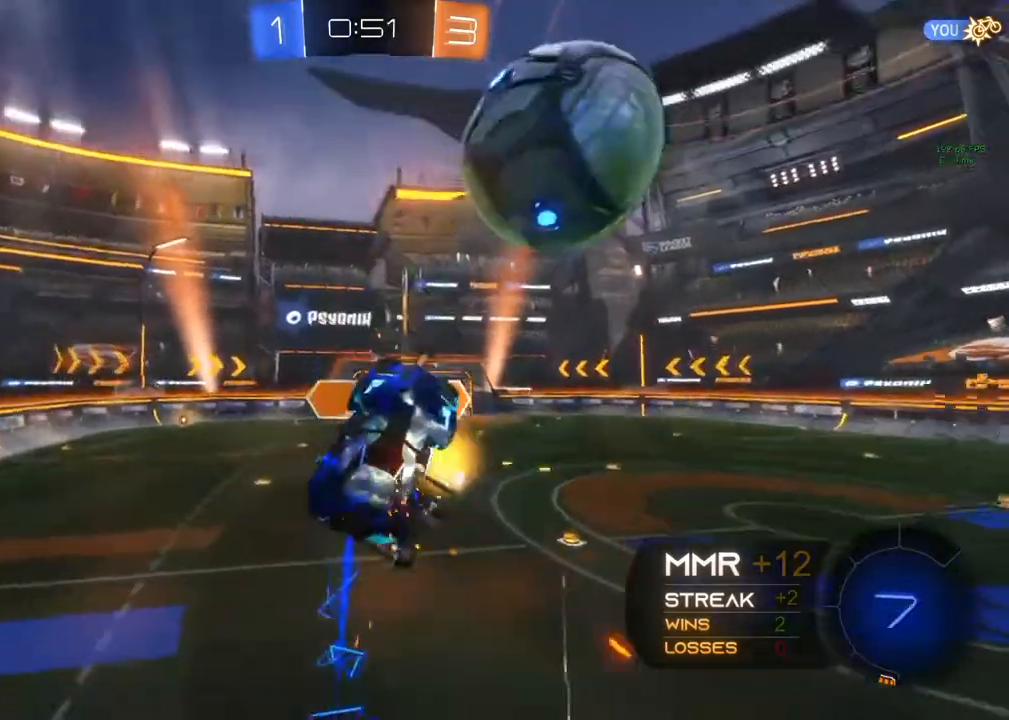
{"buttons": ["R1"], "left_stick": "center", "right_stick": "center", "events": [[83, "Y", "down"], [117, "left_stick", "center"], [217, "Y", "up"]]}
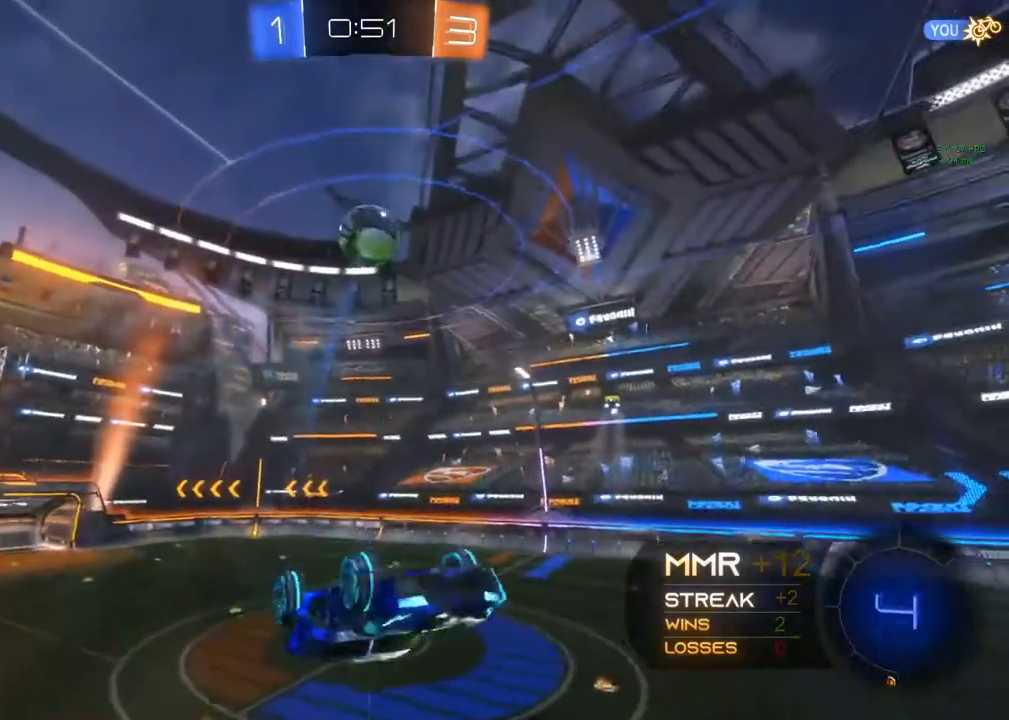
{"buttons": ["Y", "R1"], "left_stick": "center", "right_stick": "center", "events": [[417, "Y", "down"]]}
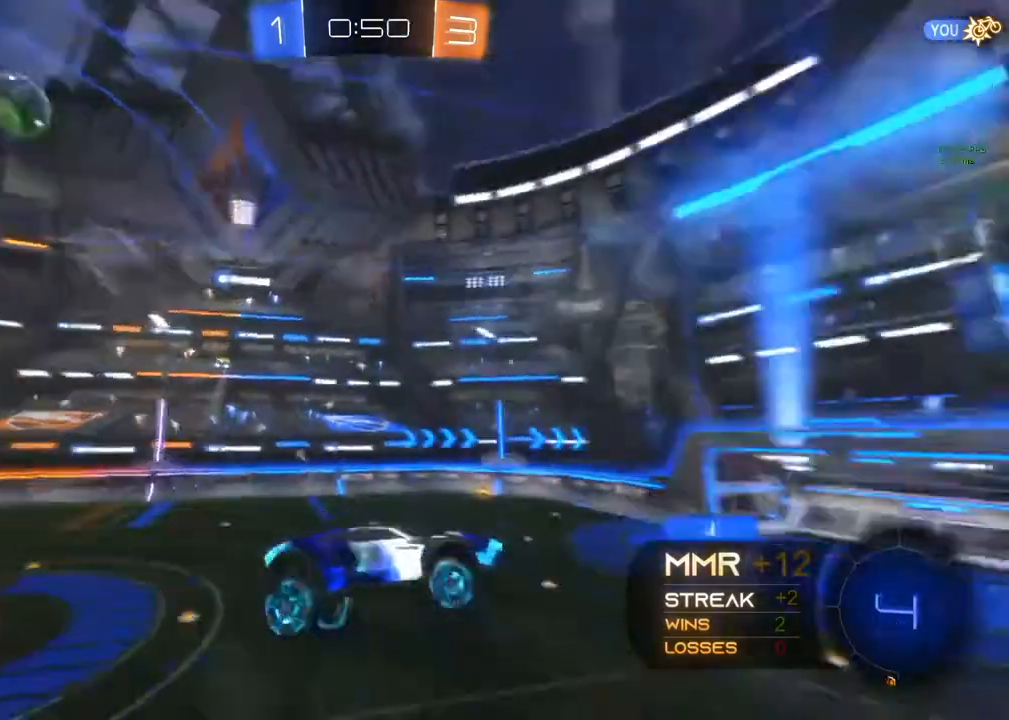
{"buttons": ["R2"], "left_stick": "center", "right_stick": "center", "events": [[17, "Y", "up"], [33, "left_stick", "up"], [150, "R1", "up"], [167, "left_stick", "center"], [200, "R2", "down"], [267, "L1", "down"], [383, "L1", "up"]]}
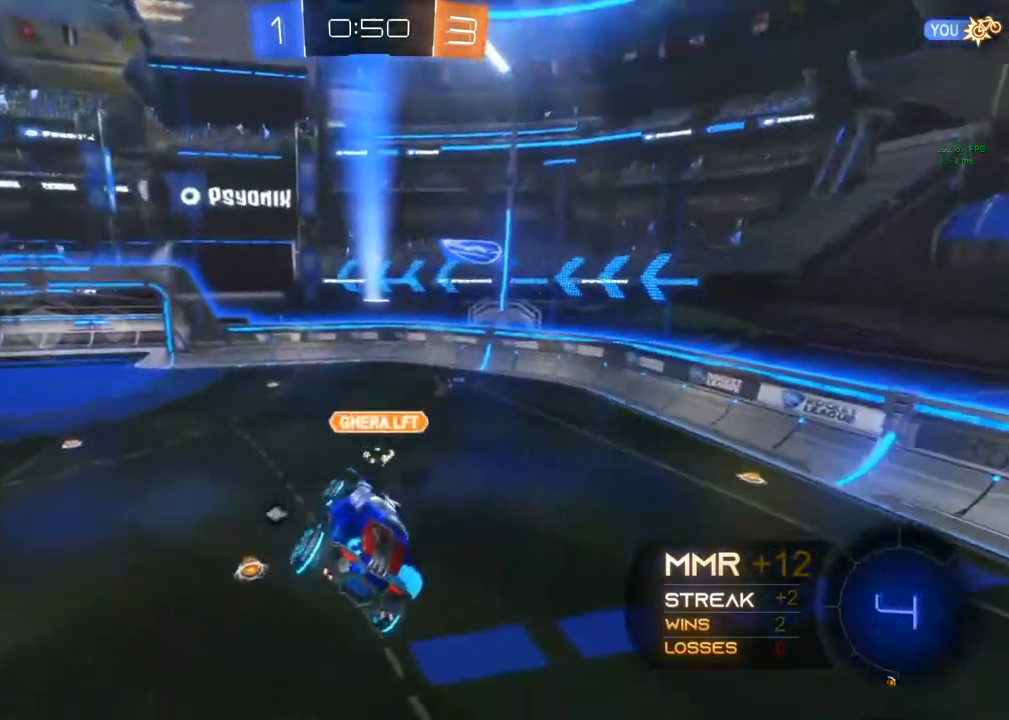
{"buttons": ["R2"], "left_stick": "center", "right_stick": "center", "events": [[150, "L1", "down"], [167, "Y", "down"], [267, "Y", "up"], [317, "L1", "up"]]}
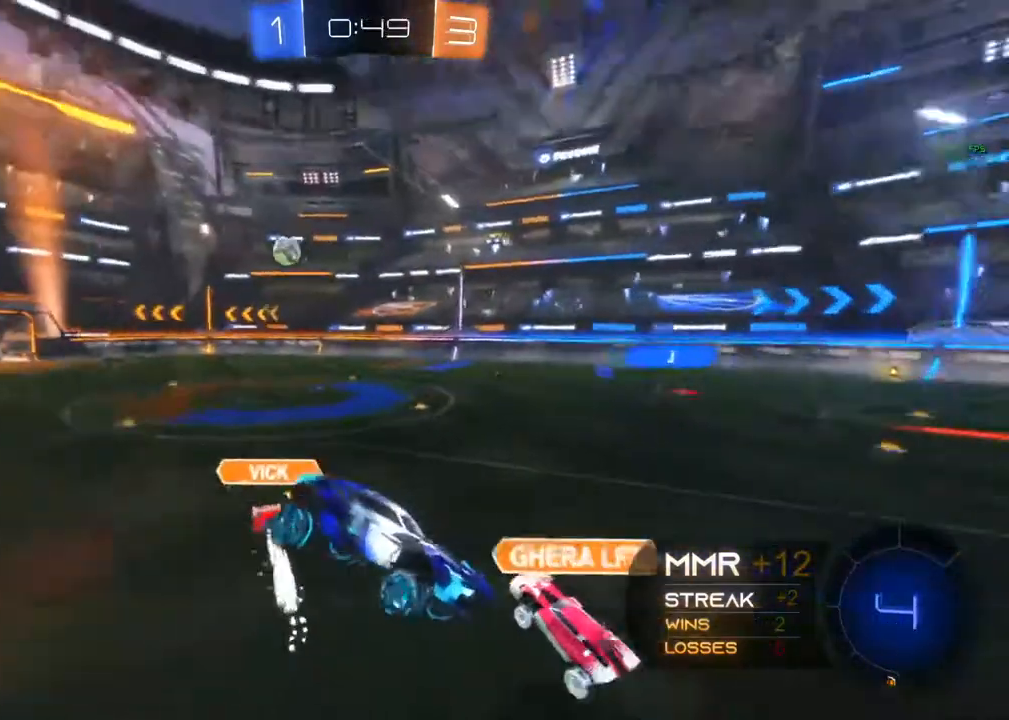
{"buttons": ["R2"], "left_stick": "left", "right_stick": "center", "events": [[100, "left_stick", "left"]]}
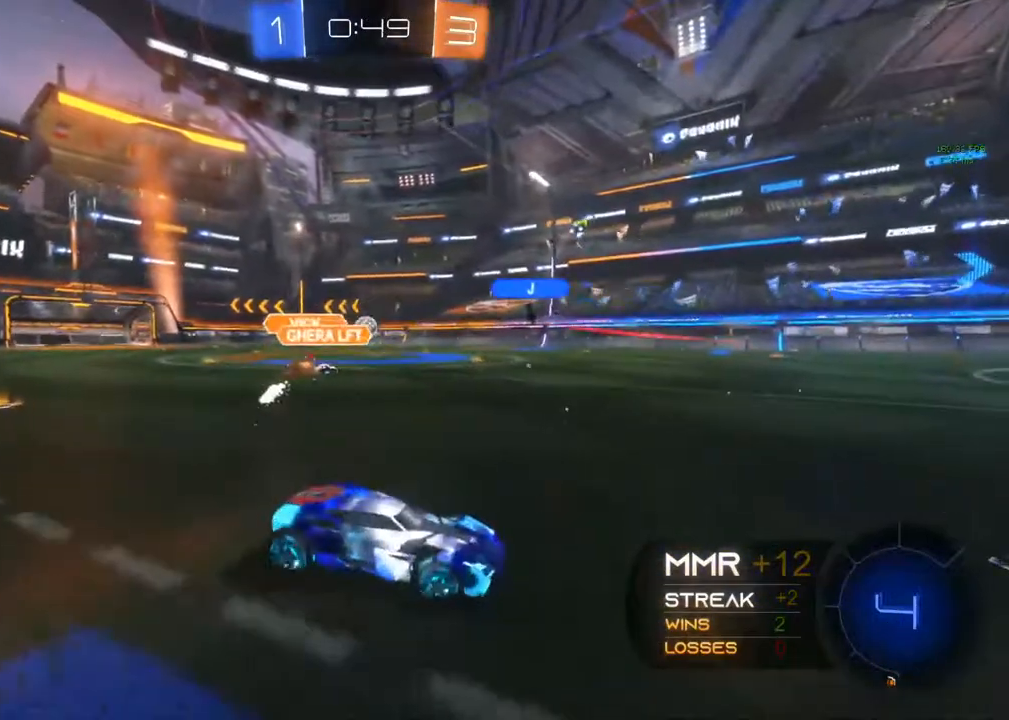
{"buttons": ["R2"], "left_stick": "left", "right_stick": "center", "events": []}